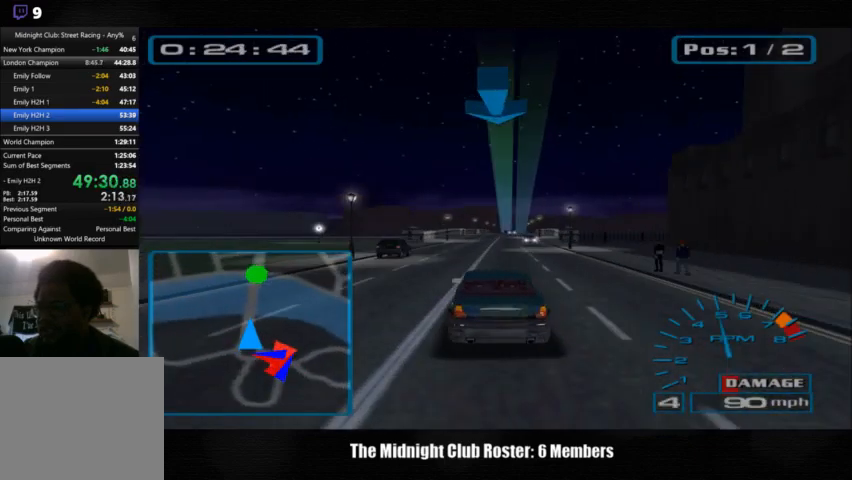
Gameplay with a controller (PlayStation layout); each line is a JSON object with the inputs held at the frame after it. "events" lists button and stick changes between this image and that frame as [ms after this image, input, new state], when the widget could be followed in between. Not read: R1 R3.
{"buttons": [], "left_stick": "center", "right_stick": "up", "events": []}
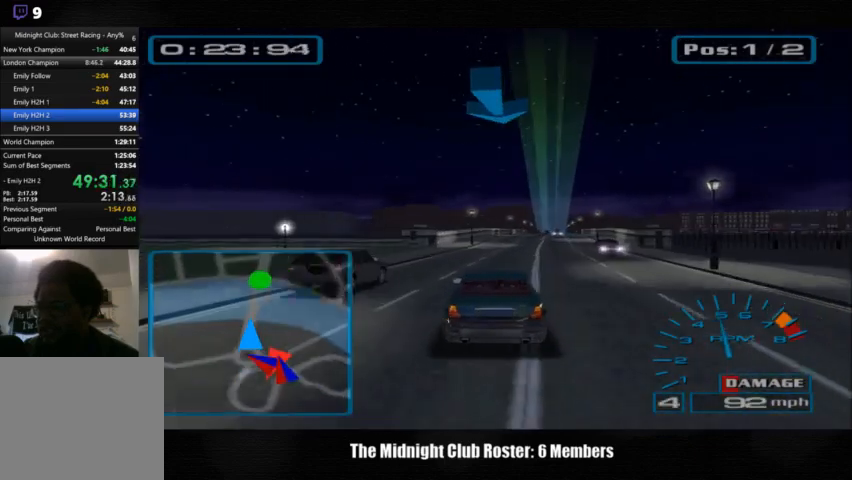
{"buttons": [], "left_stick": "center", "right_stick": "up", "events": []}
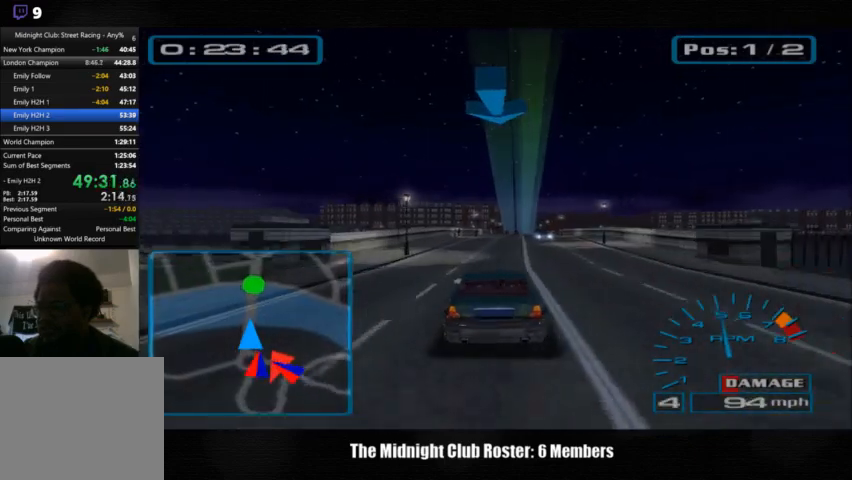
{"buttons": [], "left_stick": "center", "right_stick": "up", "events": []}
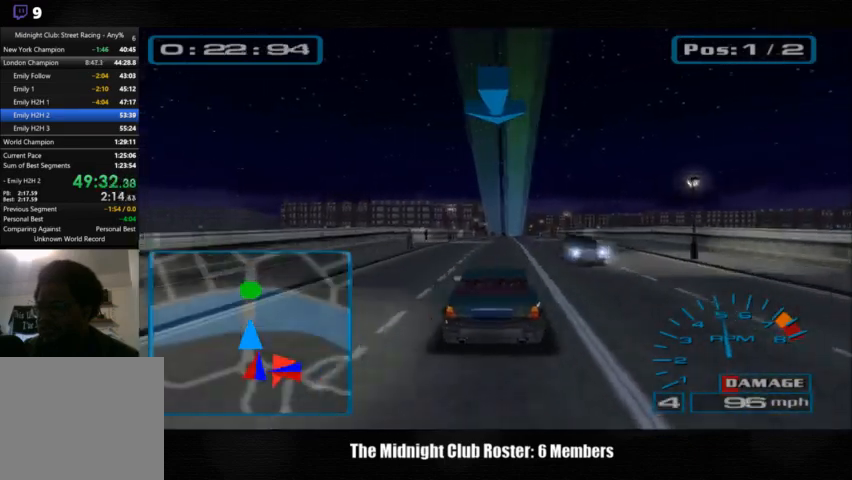
{"buttons": [], "left_stick": "center", "right_stick": "up", "events": []}
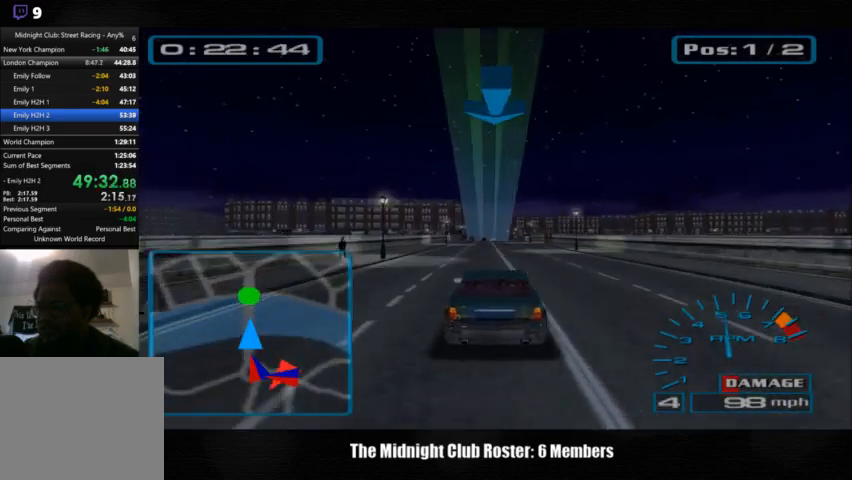
{"buttons": [], "left_stick": "center", "right_stick": "up", "events": []}
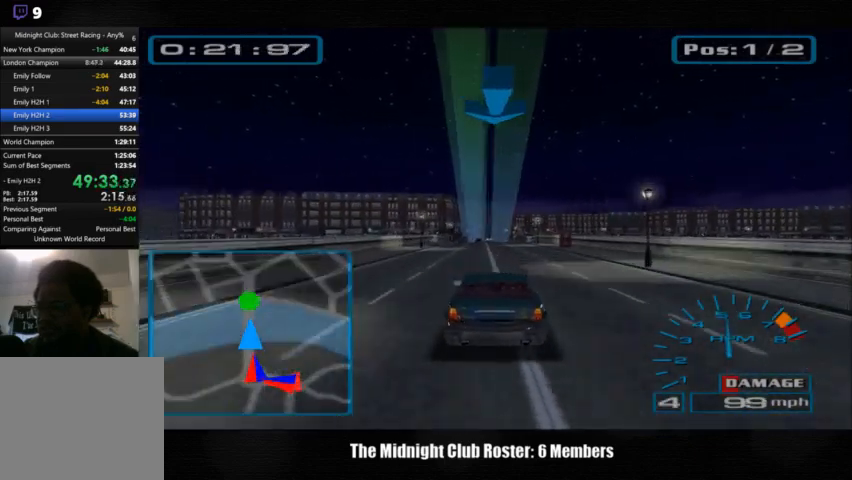
{"buttons": [], "left_stick": "center", "right_stick": "up", "events": []}
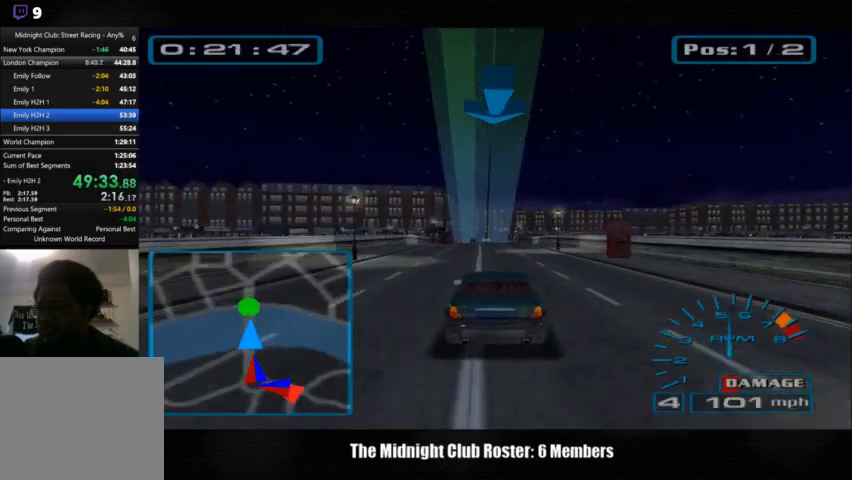
{"buttons": [], "left_stick": "center", "right_stick": "up", "events": []}
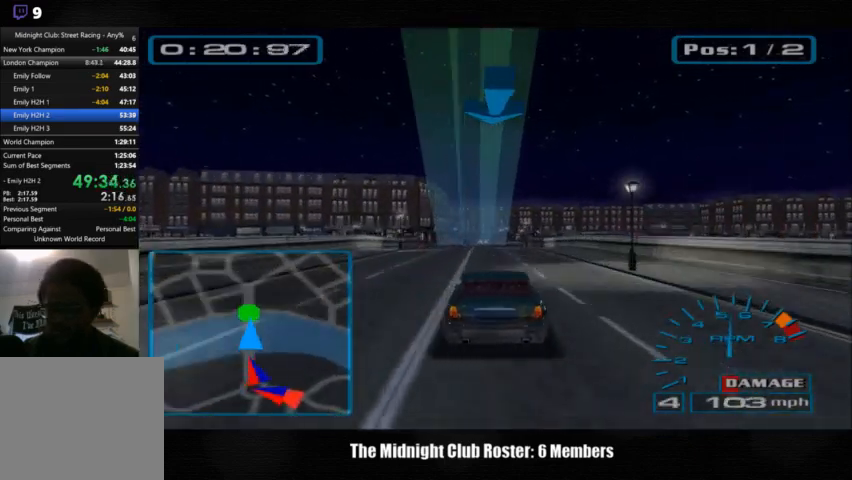
{"buttons": [], "left_stick": "center", "right_stick": "up", "events": []}
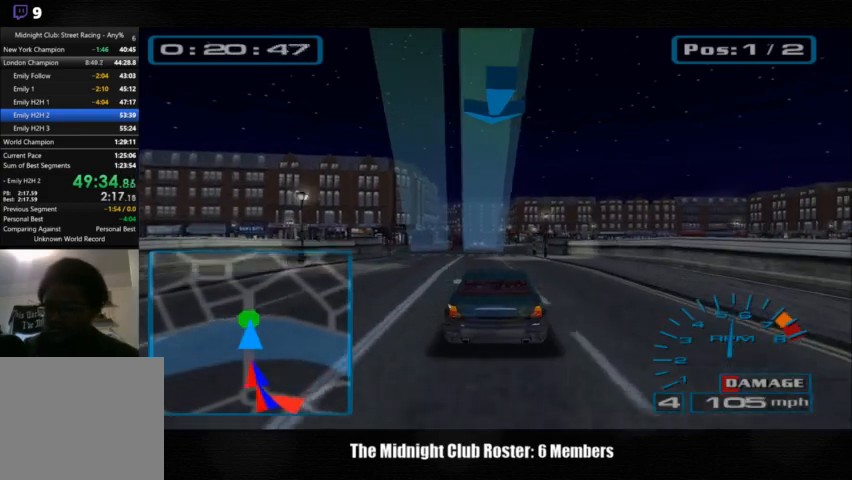
{"buttons": [], "left_stick": "center", "right_stick": "up", "events": []}
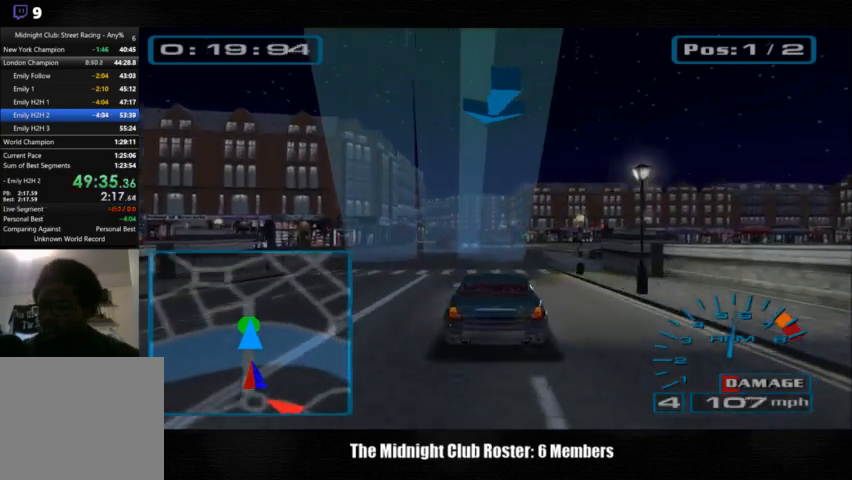
{"buttons": [], "left_stick": "center", "right_stick": "center", "events": [[500, "right_stick", "center"]]}
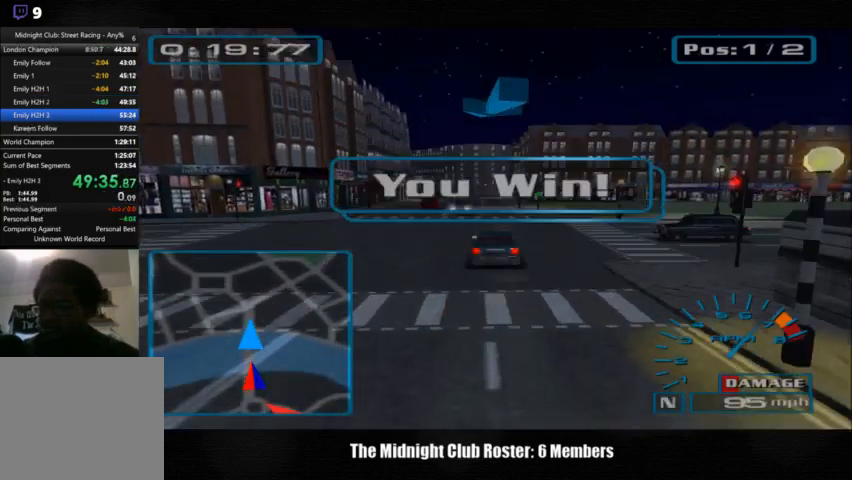
{"buttons": [], "left_stick": "center", "right_stick": "center", "events": []}
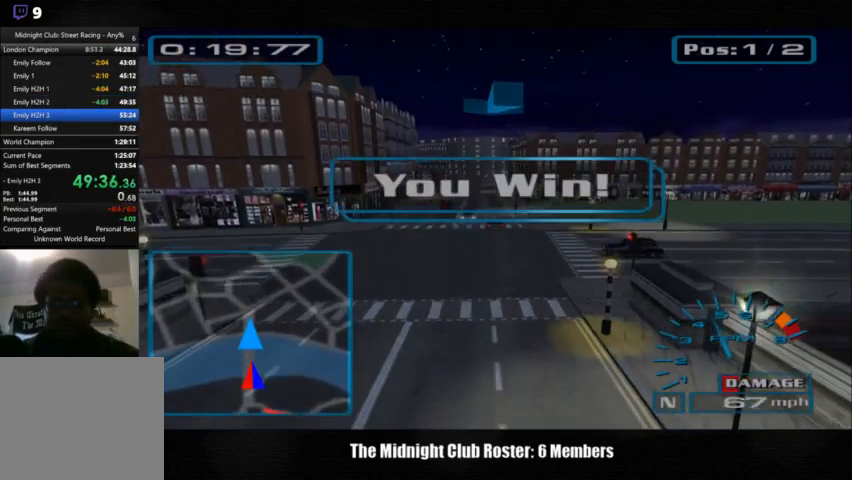
{"buttons": [], "left_stick": "center", "right_stick": "center", "events": []}
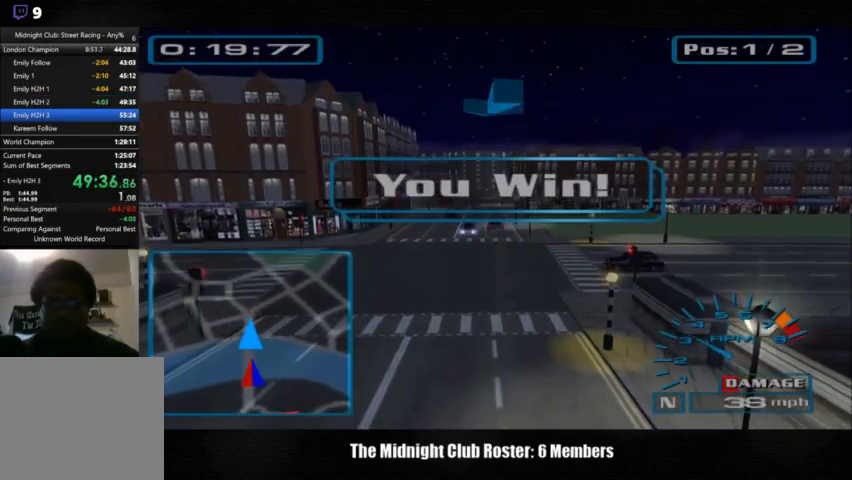
{"buttons": [], "left_stick": "center", "right_stick": "center", "events": []}
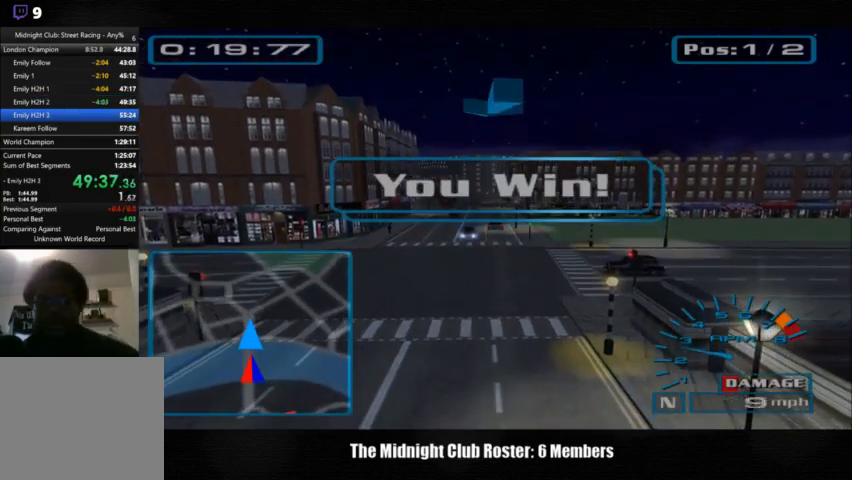
{"buttons": [], "left_stick": "center", "right_stick": "center", "events": []}
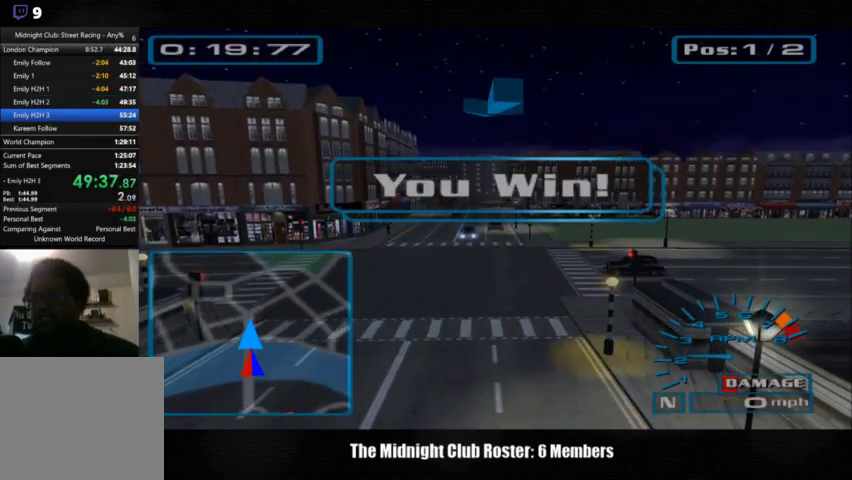
{"buttons": [], "left_stick": "center", "right_stick": "center", "events": []}
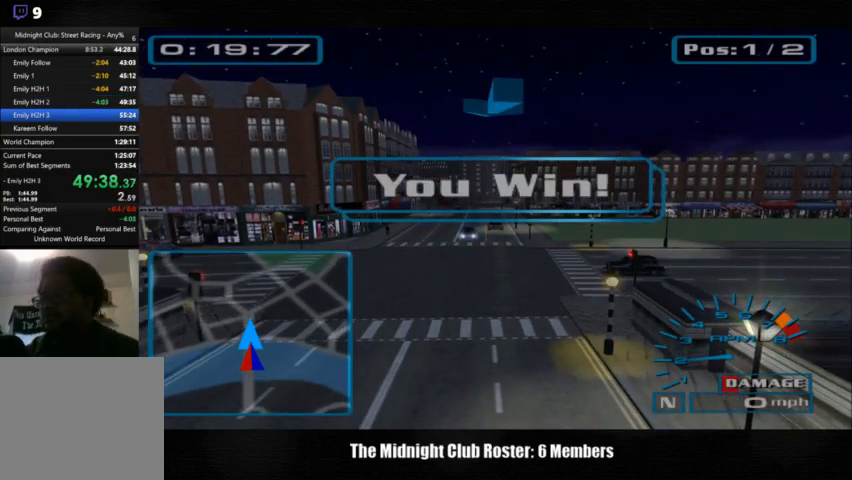
{"buttons": [], "left_stick": "center", "right_stick": "center", "events": []}
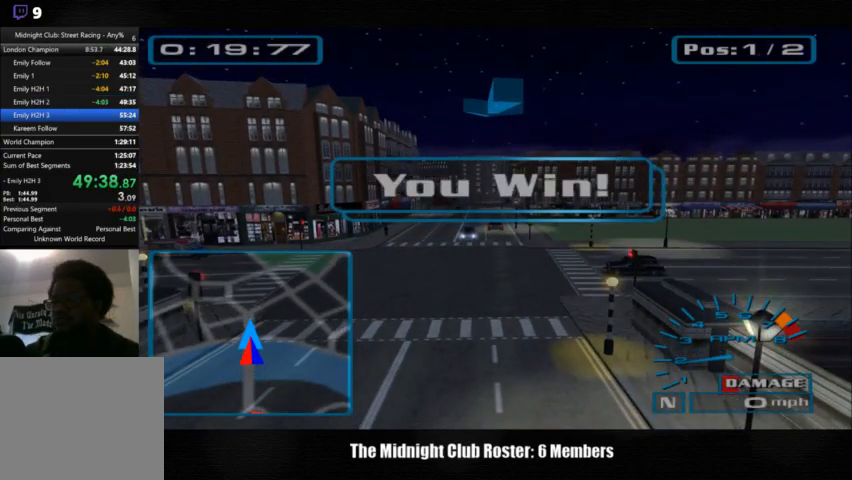
{"buttons": [], "left_stick": "center", "right_stick": "center", "events": []}
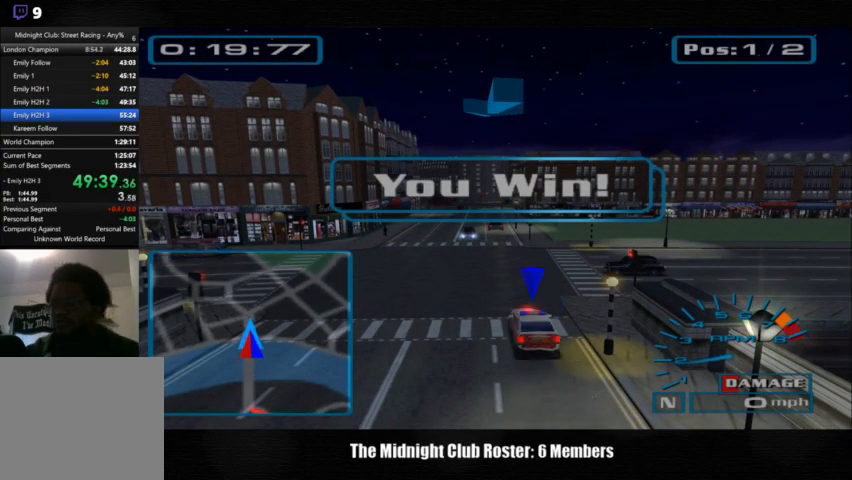
{"buttons": [], "left_stick": "center", "right_stick": "center", "events": []}
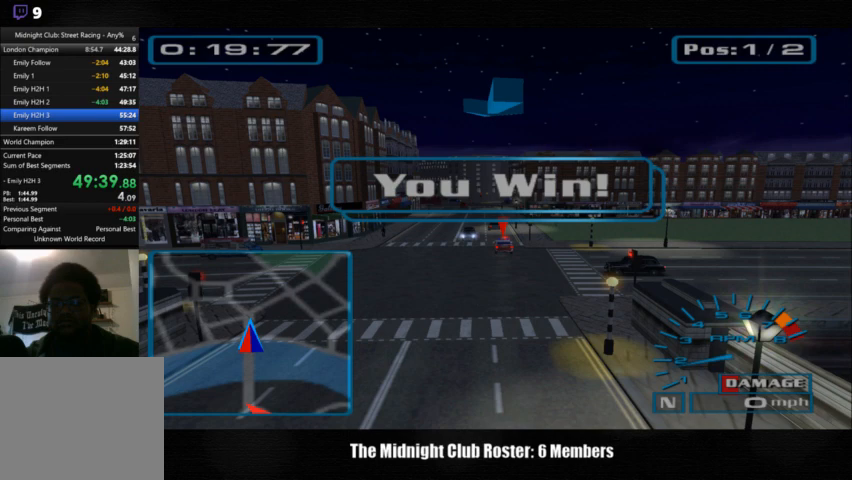
{"buttons": [], "left_stick": "center", "right_stick": "center", "events": []}
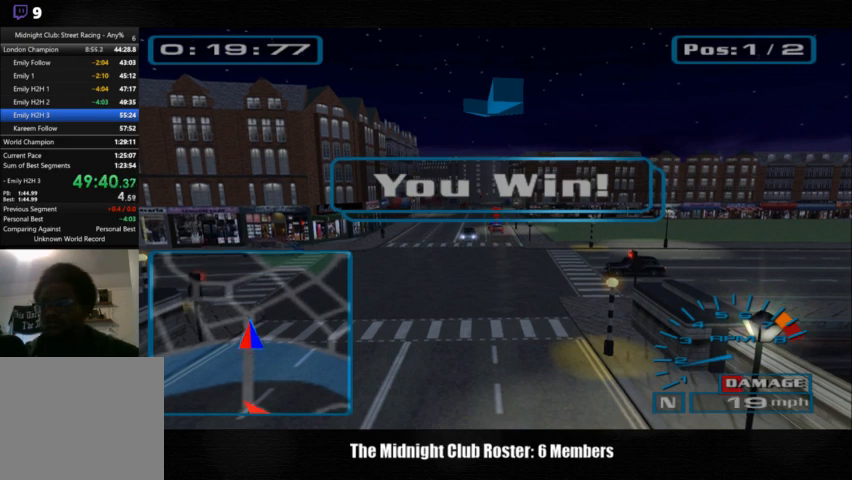
{"buttons": [], "left_stick": "center", "right_stick": "center", "events": []}
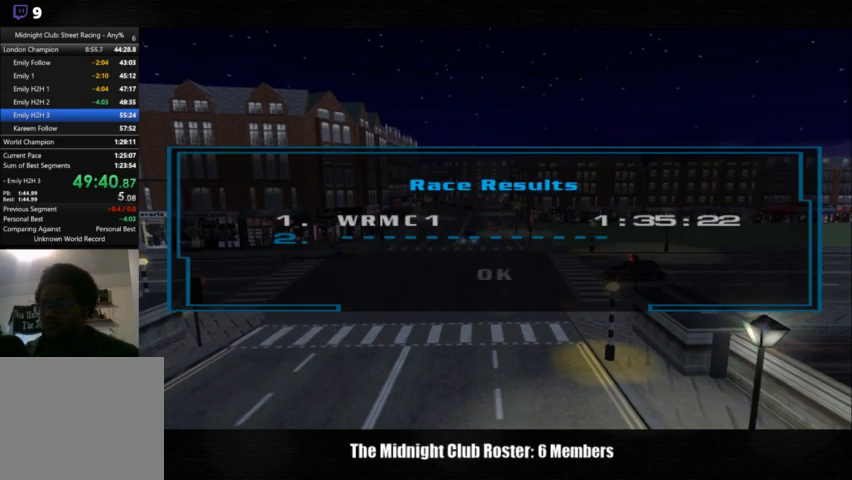
{"buttons": [], "left_stick": "center", "right_stick": "center", "events": [[233, "CROSS", "down"], [367, "CROSS", "up"]]}
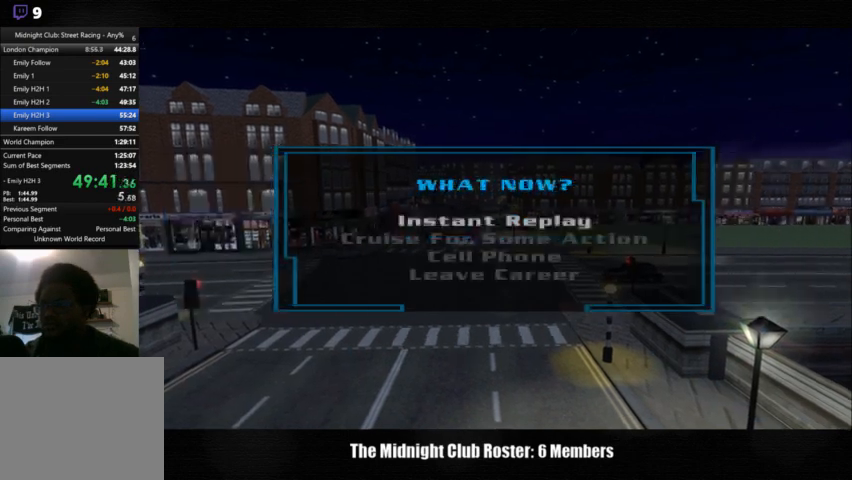
{"buttons": [], "left_stick": "center", "right_stick": "center", "events": [[100, "DPAD_DOWN", "down"], [233, "DPAD_DOWN", "up"], [333, "DPAD_DOWN", "down"], [433, "DPAD_DOWN", "up"]]}
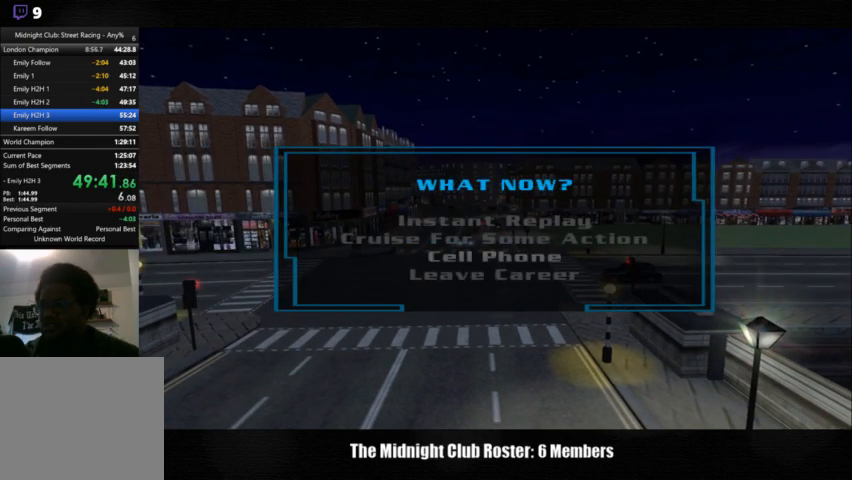
{"buttons": [], "left_stick": "center", "right_stick": "center", "events": [[133, "CROSS", "down"], [233, "CROSS", "up"]]}
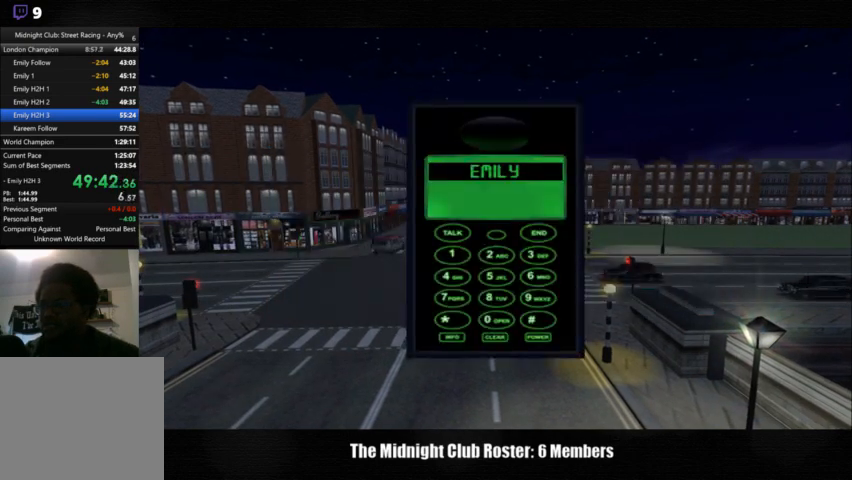
{"buttons": [], "left_stick": "center", "right_stick": "center", "events": [[100, "CROSS", "down"], [200, "CROSS", "up"]]}
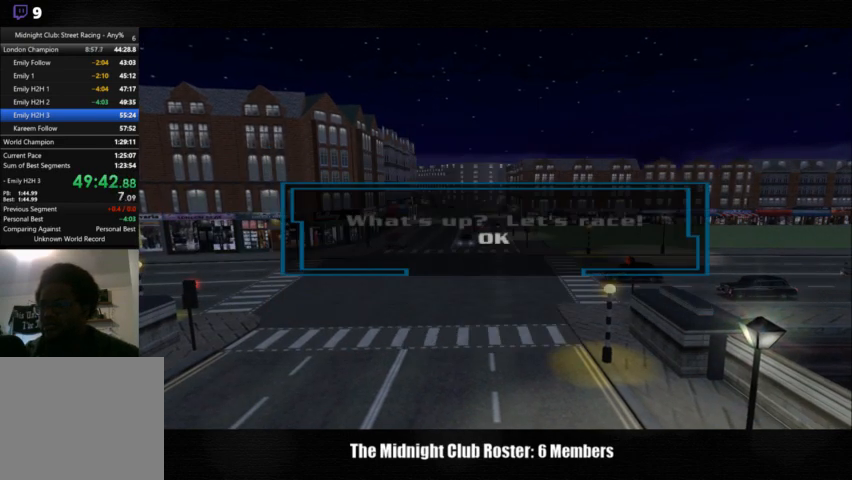
{"buttons": [], "left_stick": "center", "right_stick": "center", "events": [[200, "CROSS", "down"], [300, "CROSS", "up"]]}
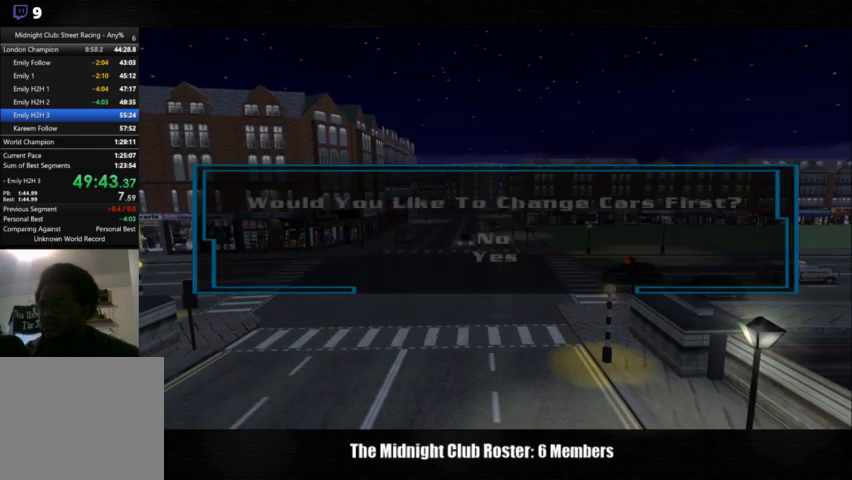
{"buttons": [], "left_stick": "center", "right_stick": "center", "events": [[333, "DPAD_DOWN", "down"], [433, "DPAD_DOWN", "up"]]}
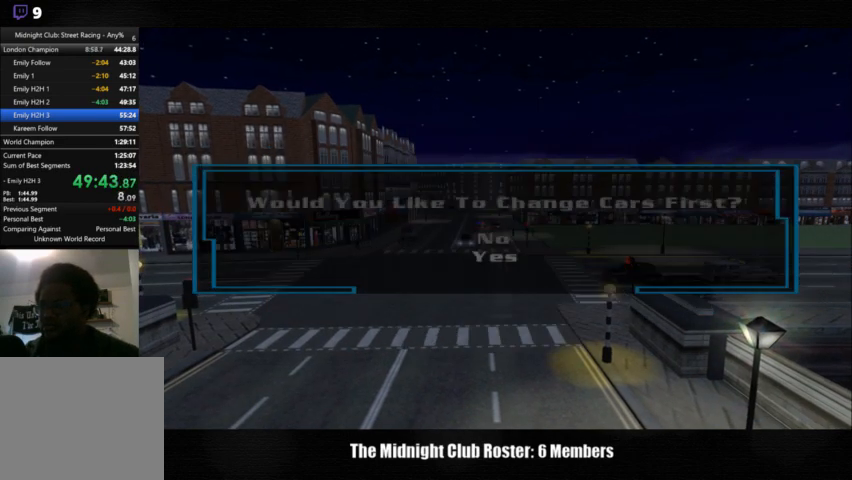
{"buttons": [], "left_stick": "center", "right_stick": "center", "events": [[233, "CROSS", "down"], [333, "CROSS", "up"]]}